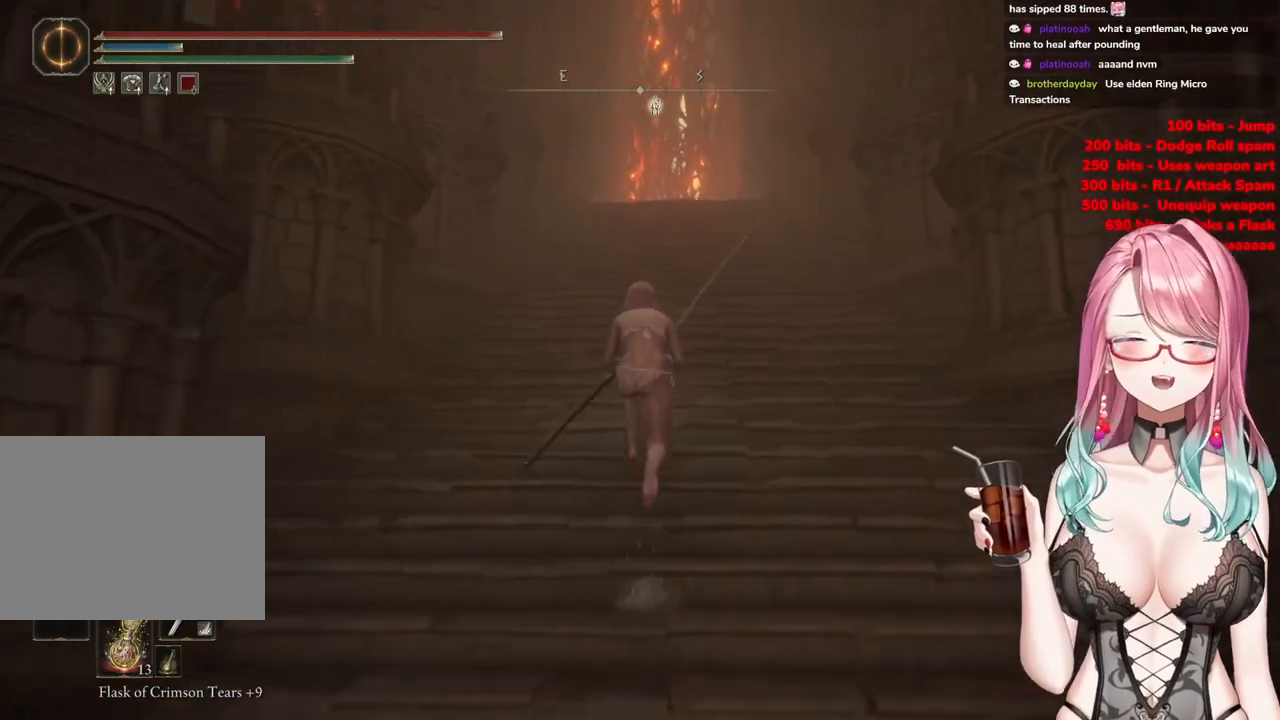
Gameplay with a controller (PlayStation layout); each line is a JSON object with the inputs held at the frame after it. "events" lists button and stick changes between this image and that frame as [ms after this image, input, new state], when the widget could be followed in between.
{"buttons": ["CIRCLE", "R2"], "left_stick": "up", "right_stick": "center", "events": []}
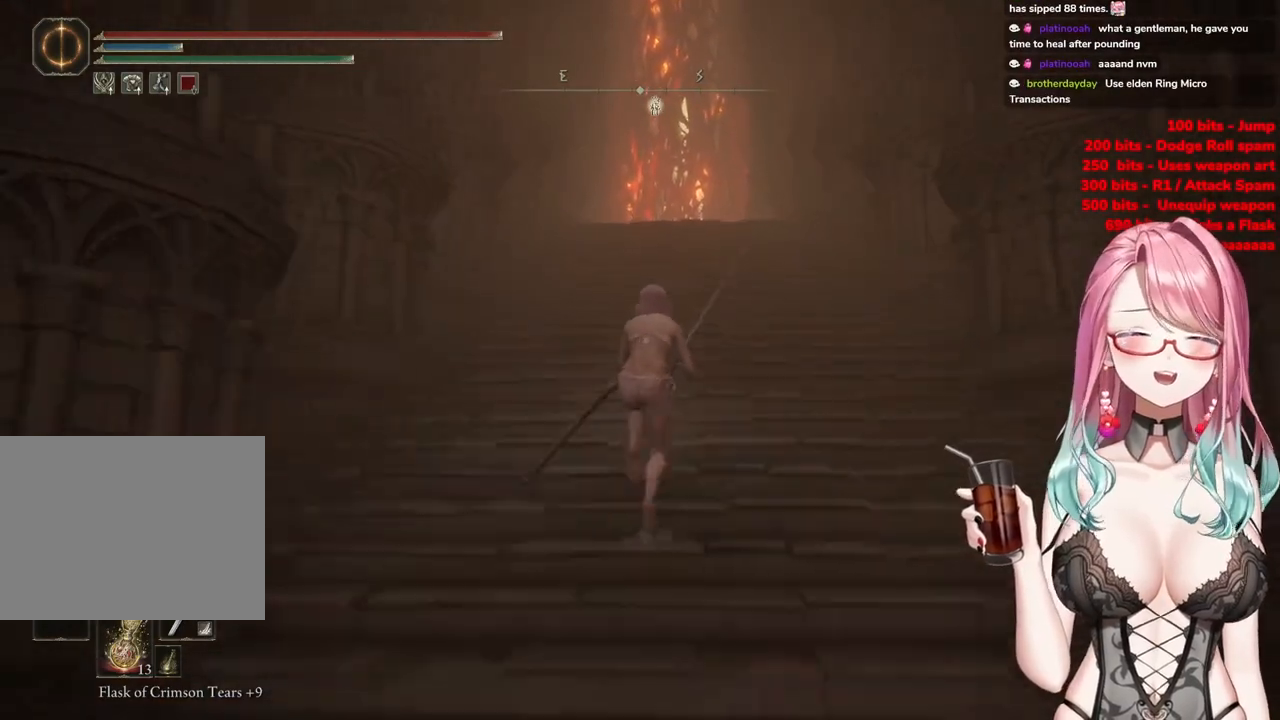
{"buttons": ["CIRCLE", "R2"], "left_stick": "up", "right_stick": "center", "events": []}
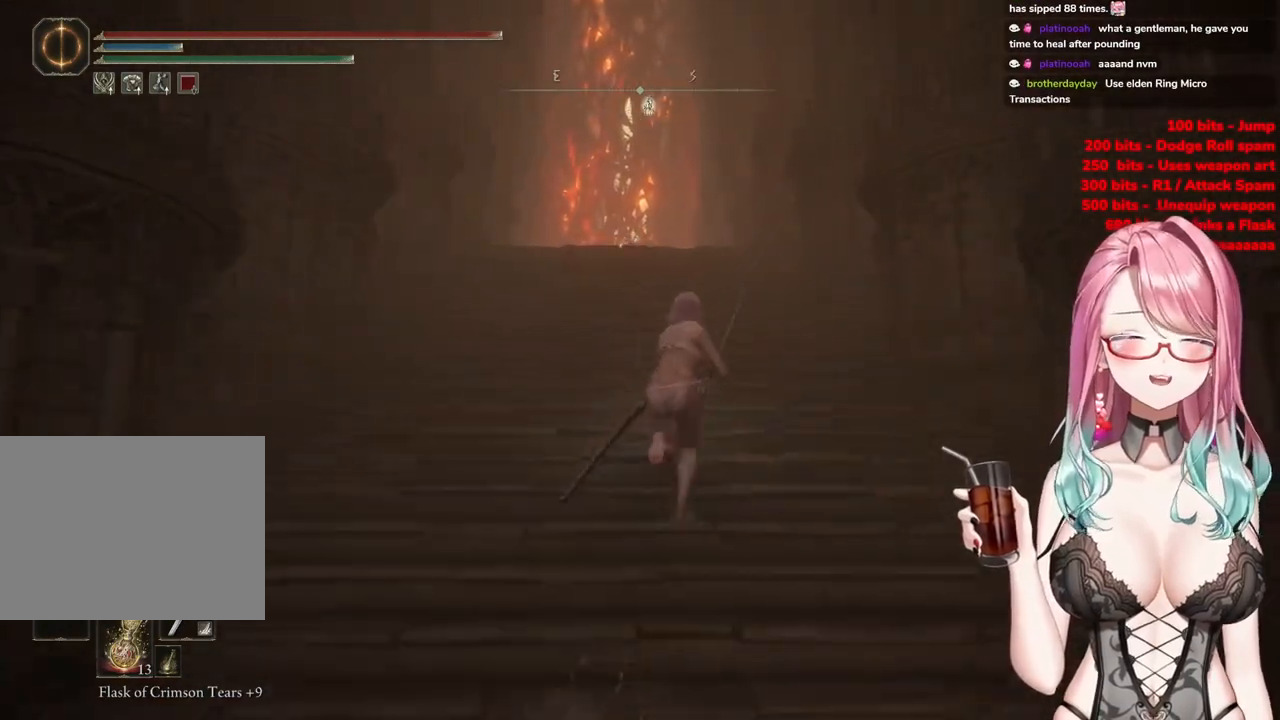
{"buttons": ["CIRCLE", "R2"], "left_stick": "up", "right_stick": "center", "events": []}
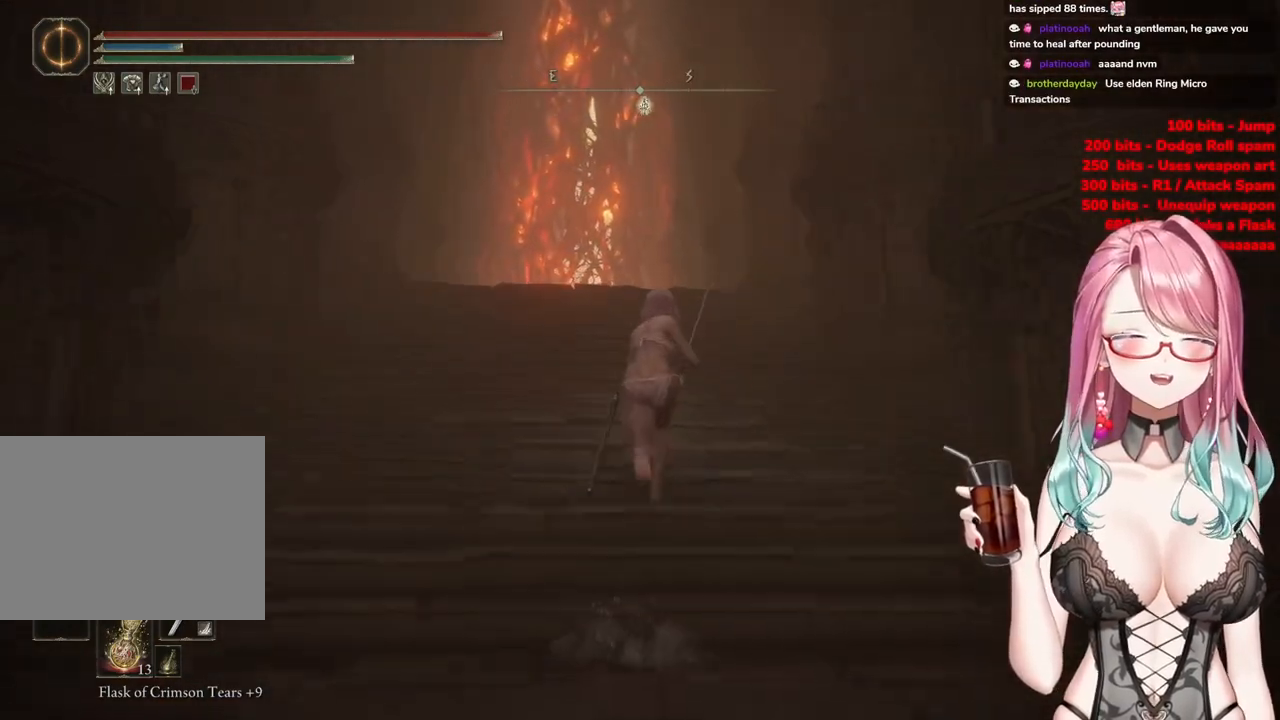
{"buttons": ["CIRCLE", "R2"], "left_stick": "up", "right_stick": "center", "events": []}
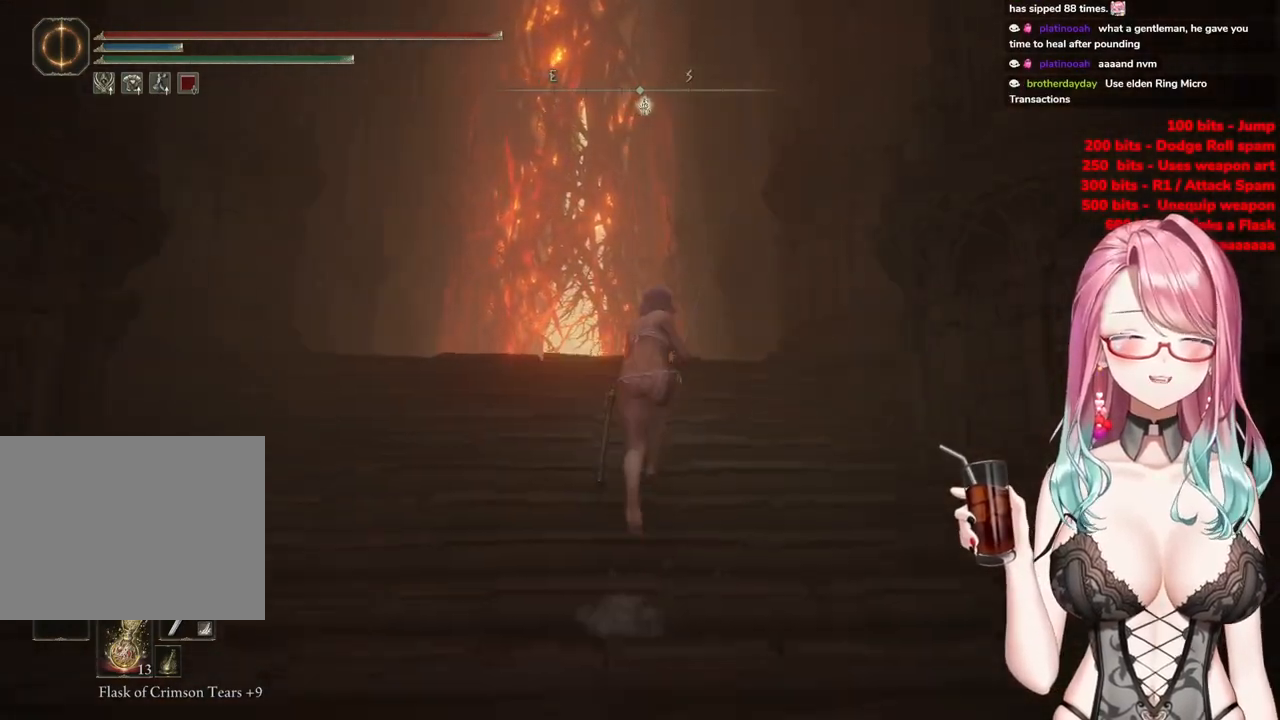
{"buttons": ["CIRCLE", "R2"], "left_stick": "up", "right_stick": "center", "events": []}
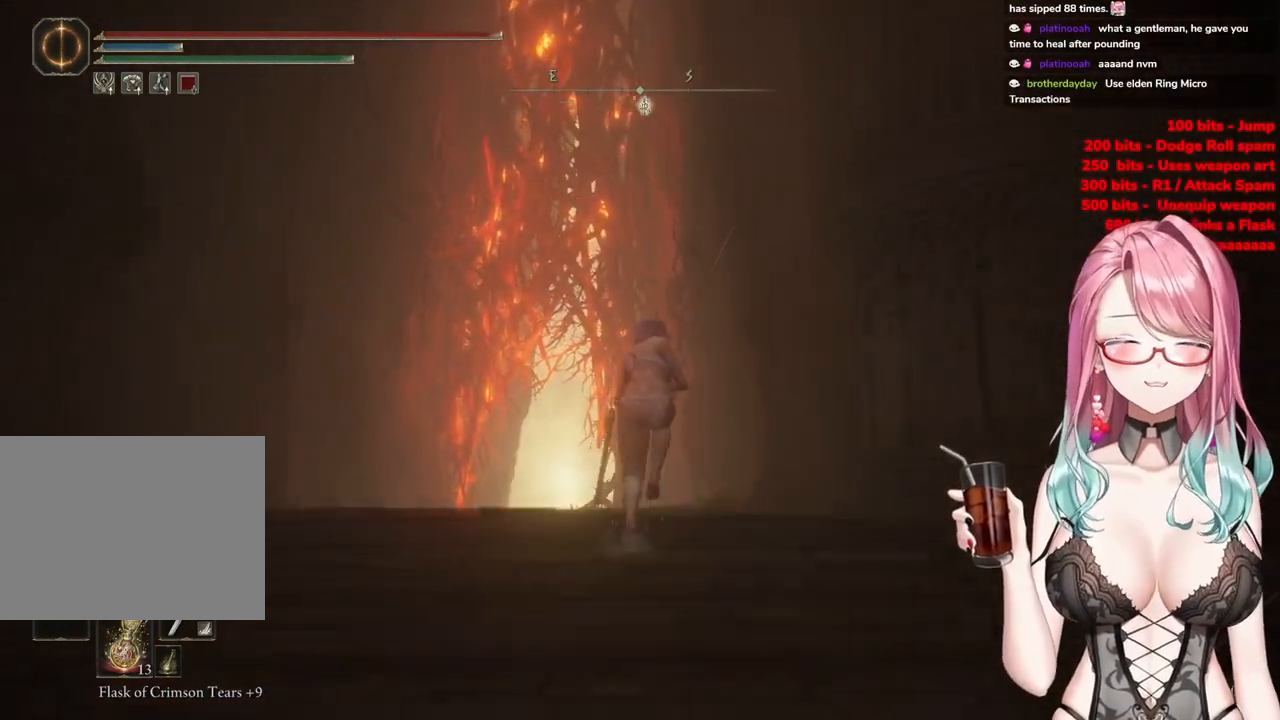
{"buttons": ["CIRCLE", "R2"], "left_stick": "up", "right_stick": "center", "events": []}
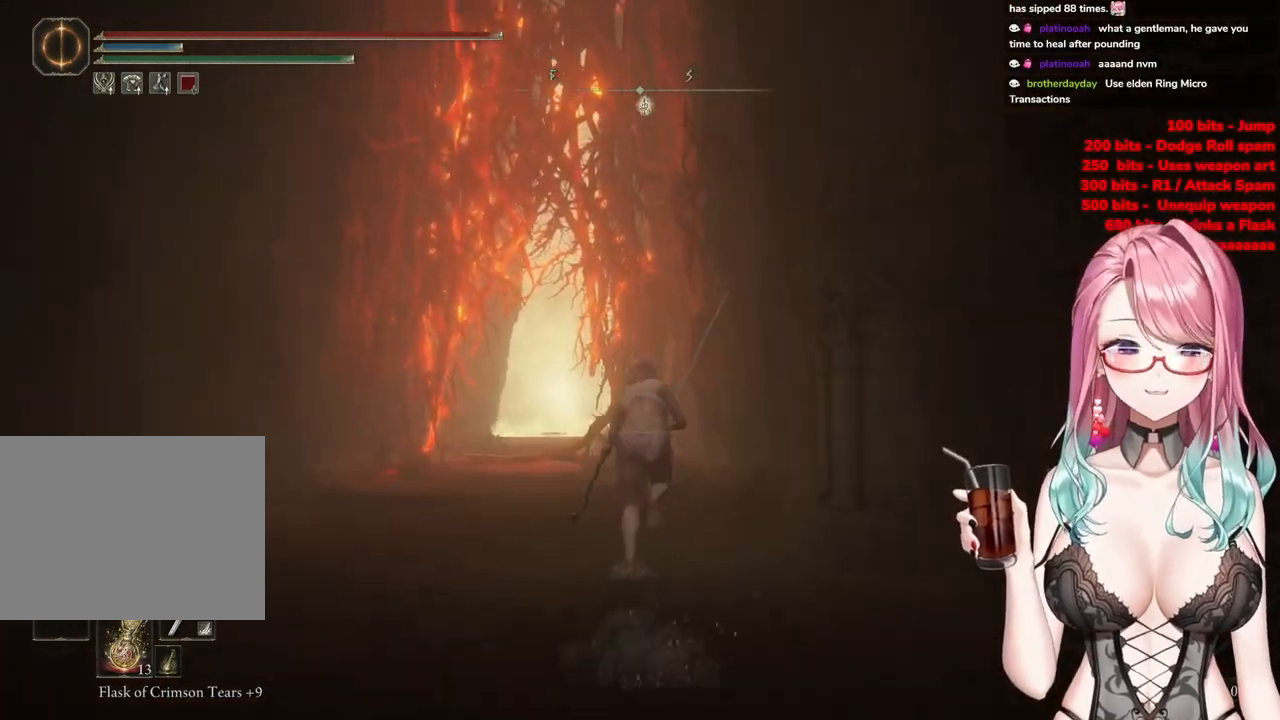
{"buttons": ["CIRCLE", "R2"], "left_stick": "up", "right_stick": "center", "events": []}
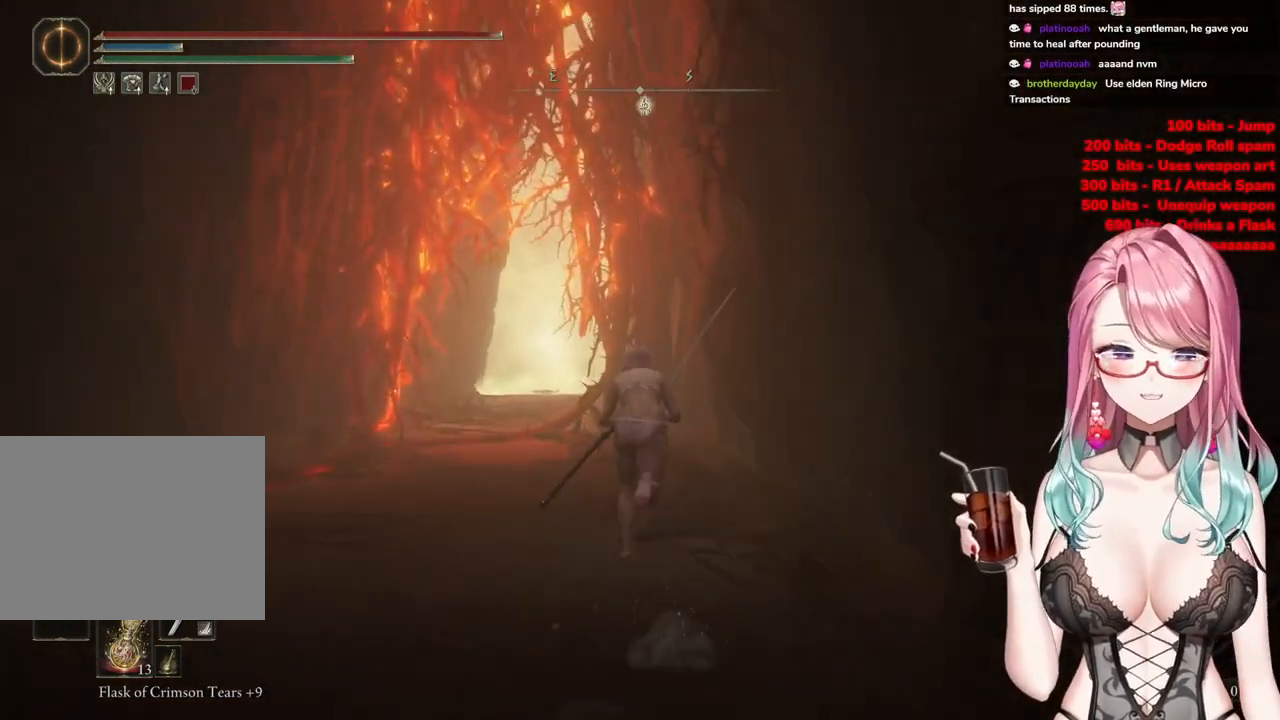
{"buttons": ["CIRCLE", "R2"], "left_stick": "up", "right_stick": "center", "events": []}
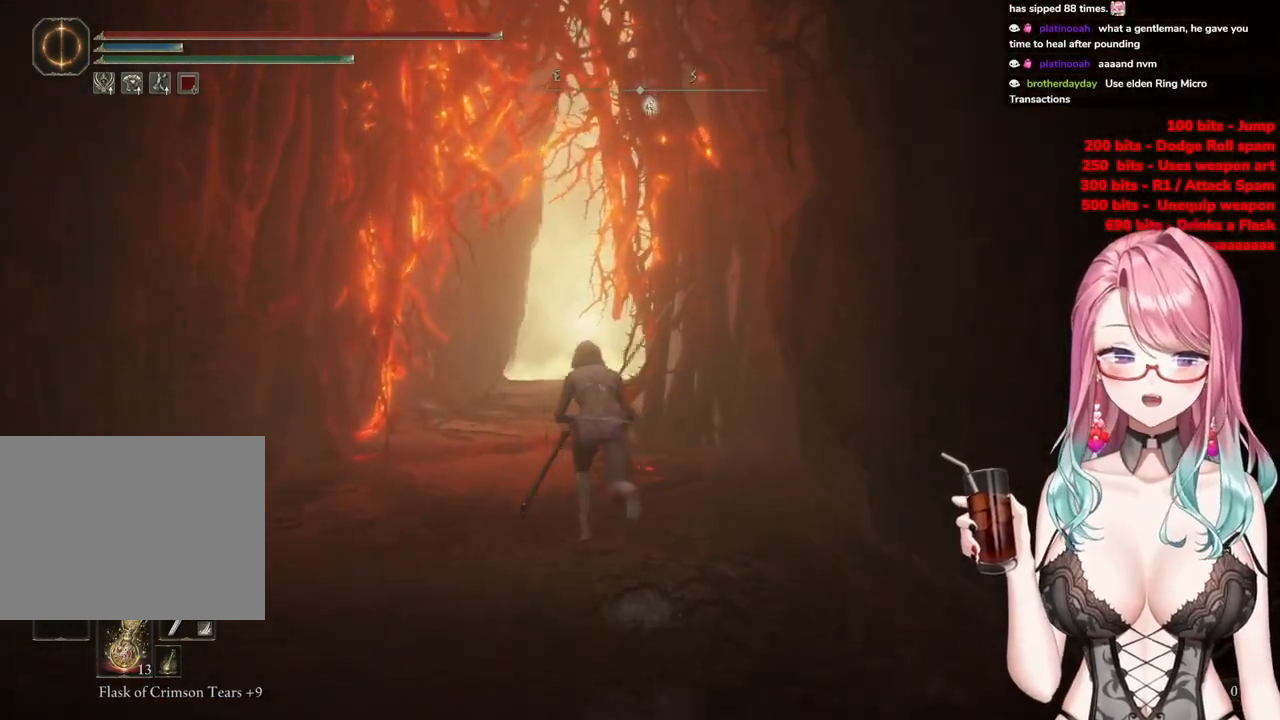
{"buttons": ["CIRCLE", "R2"], "left_stick": "up", "right_stick": "center", "events": []}
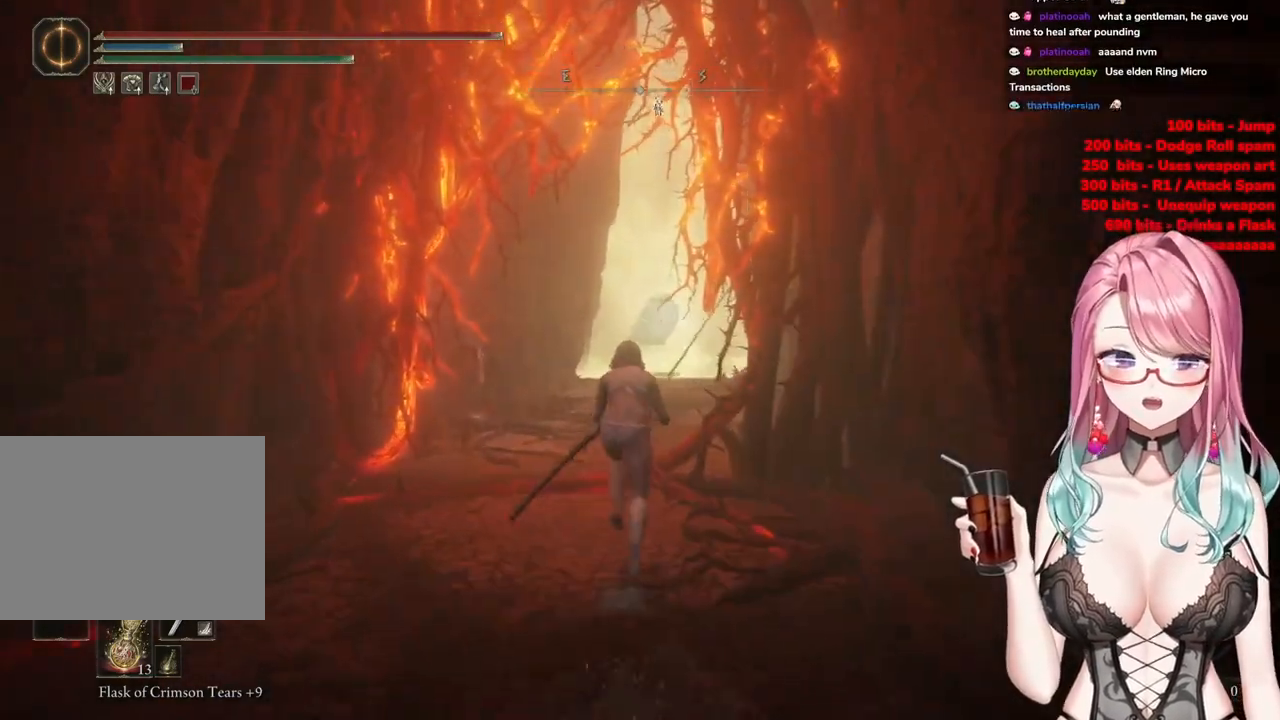
{"buttons": ["CIRCLE", "R2"], "left_stick": "up", "right_stick": "center", "events": []}
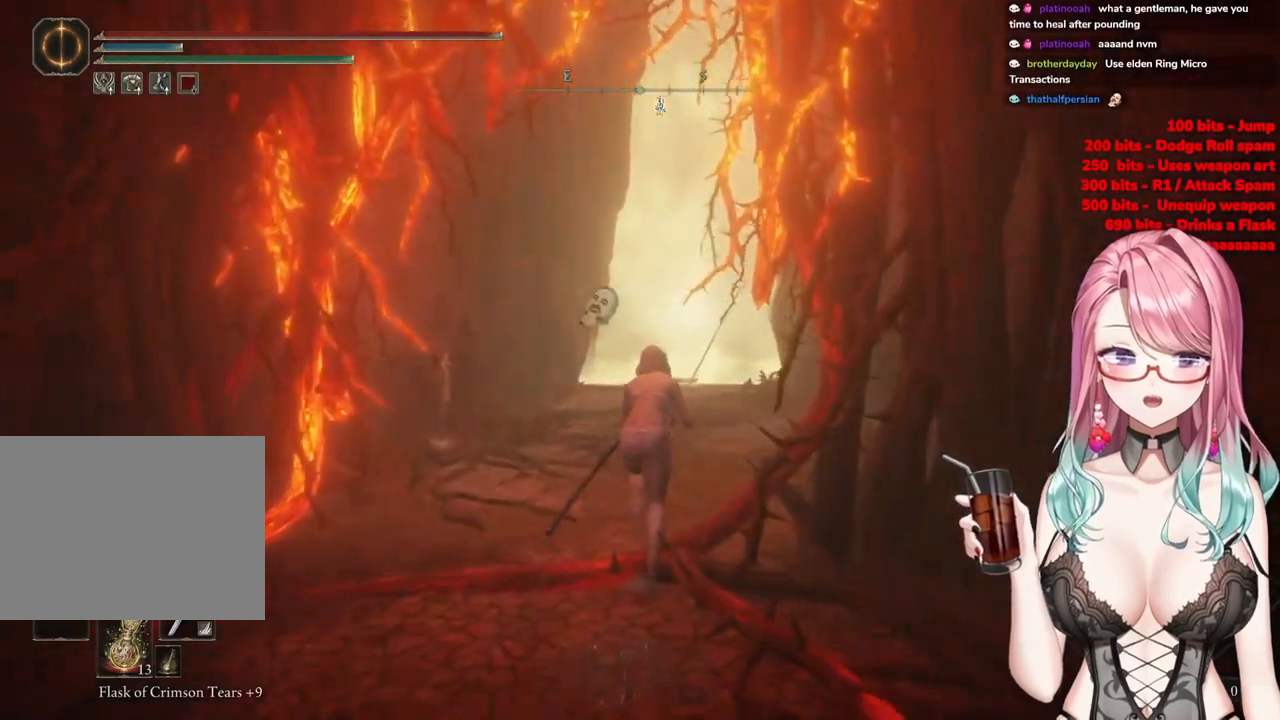
{"buttons": ["CIRCLE", "R2"], "left_stick": "up", "right_stick": "center", "events": []}
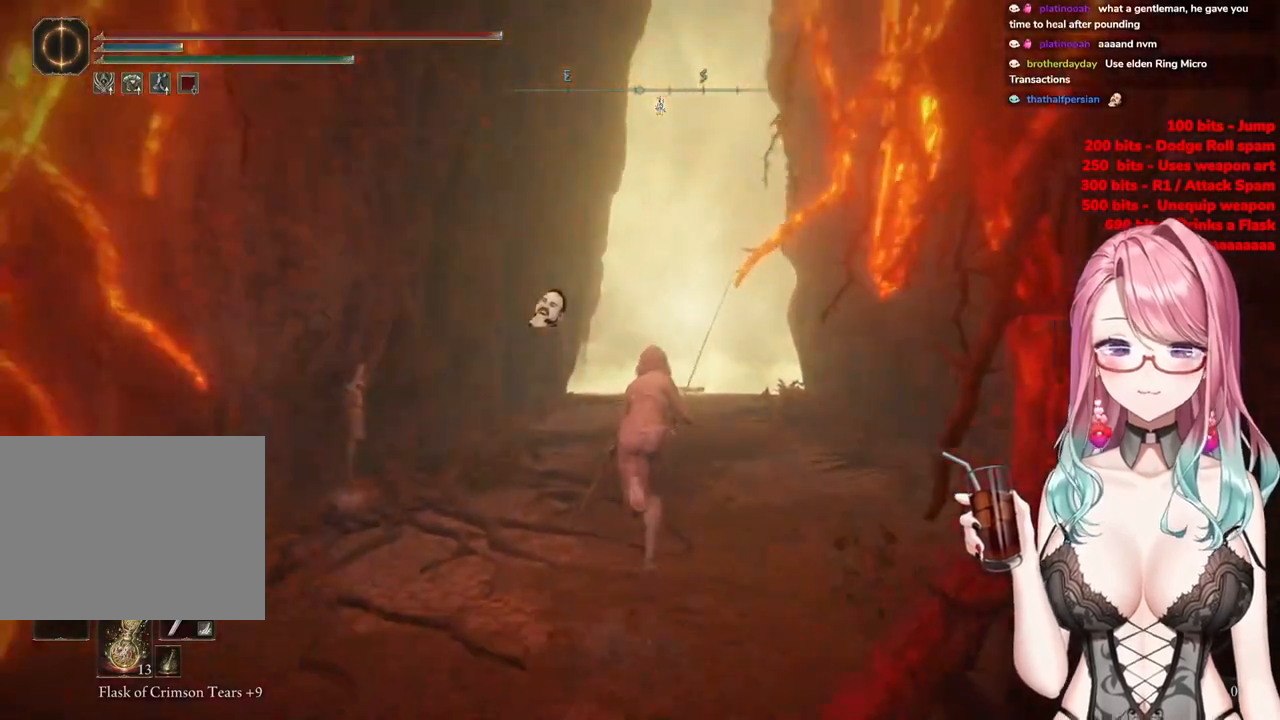
{"buttons": ["CIRCLE", "R2"], "left_stick": "up", "right_stick": "center", "events": []}
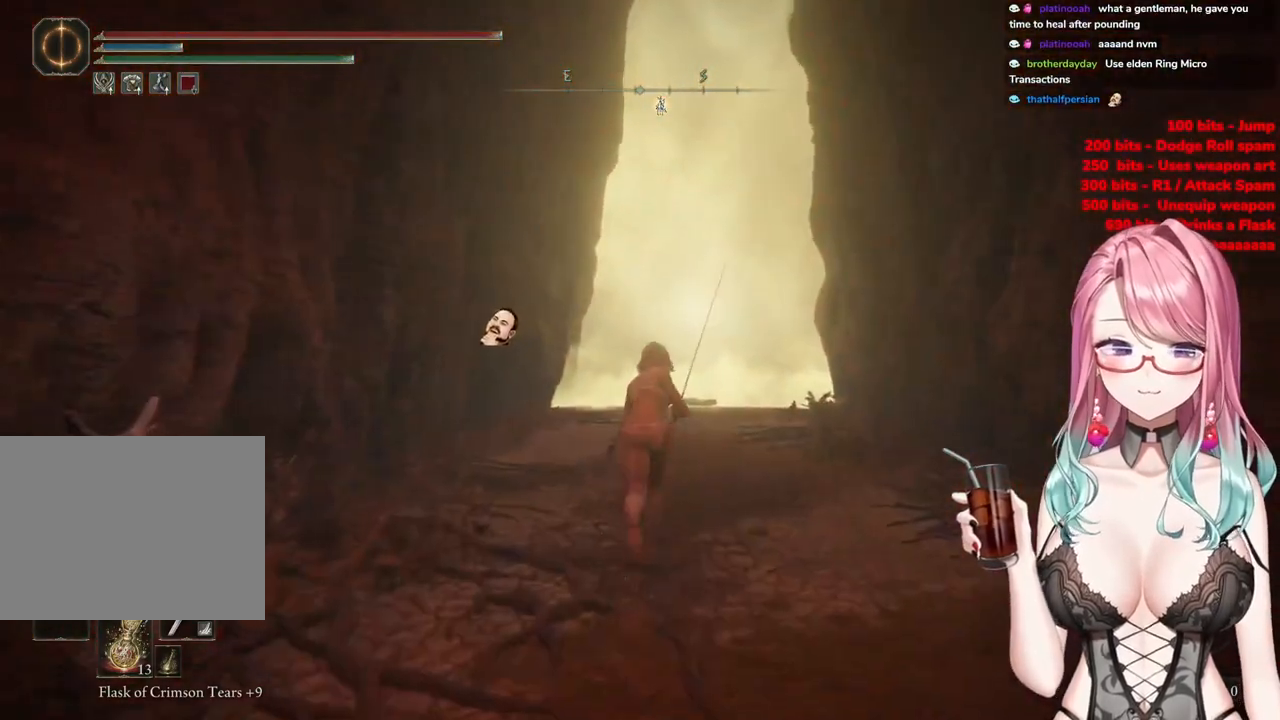
{"buttons": ["CIRCLE", "R2"], "left_stick": "up", "right_stick": "center", "events": []}
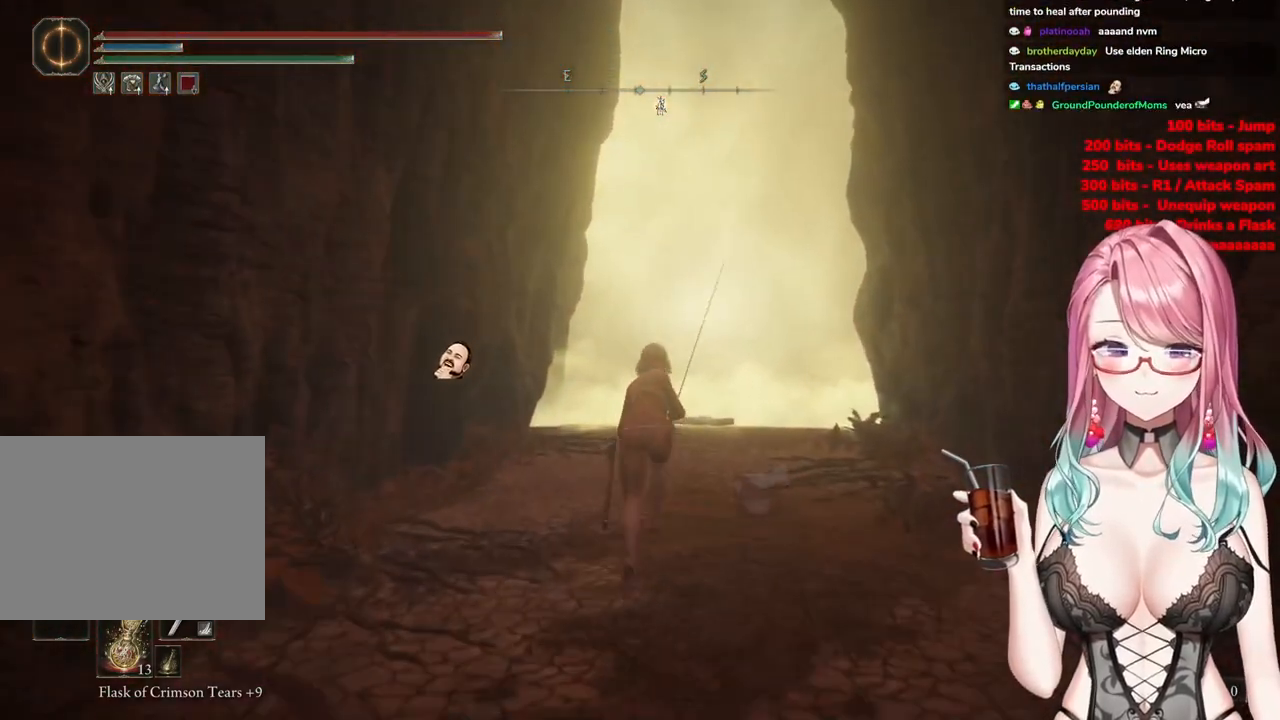
{"buttons": ["CIRCLE", "R2"], "left_stick": "up", "right_stick": "center", "events": []}
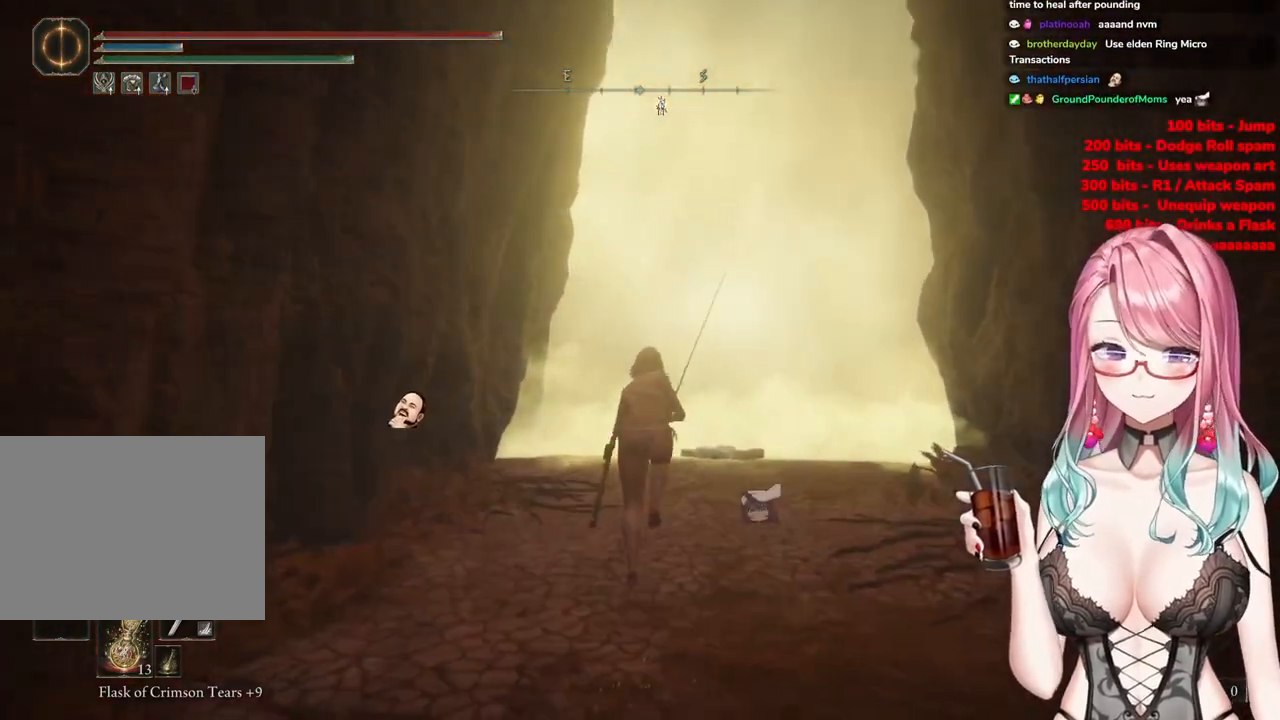
{"buttons": ["CIRCLE", "R2"], "left_stick": "up", "right_stick": "center", "events": []}
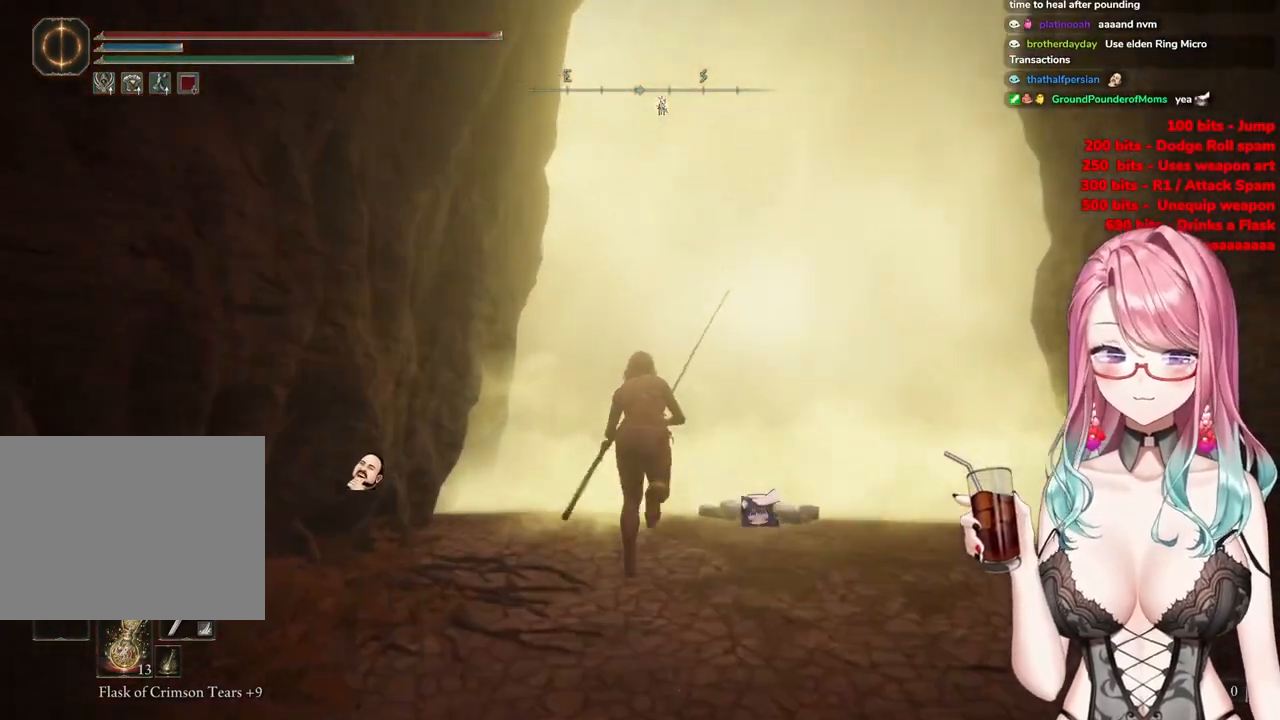
{"buttons": ["CIRCLE", "R2"], "left_stick": "up", "right_stick": "center", "events": []}
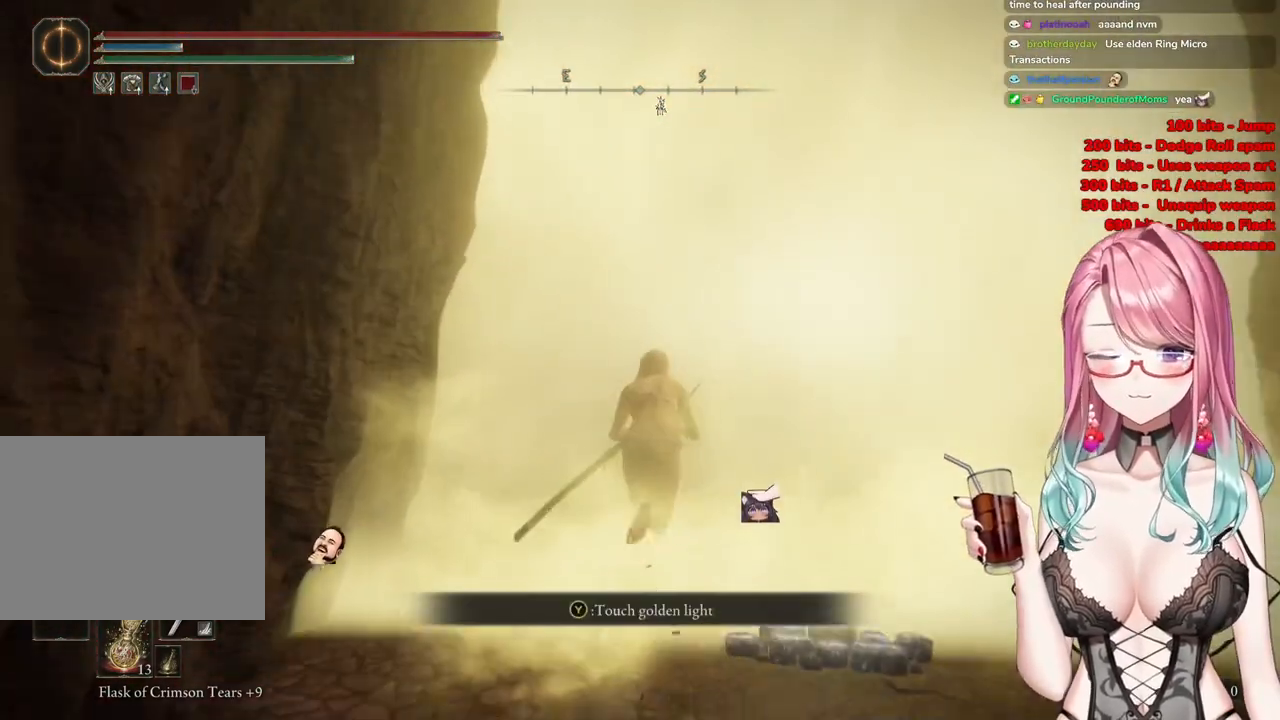
{"buttons": ["CIRCLE", "R2"], "left_stick": "center", "right_stick": "center", "events": [[83, "CIRCLE", "up"], [100, "left_stick", "center"], [400, "CIRCLE", "down"]]}
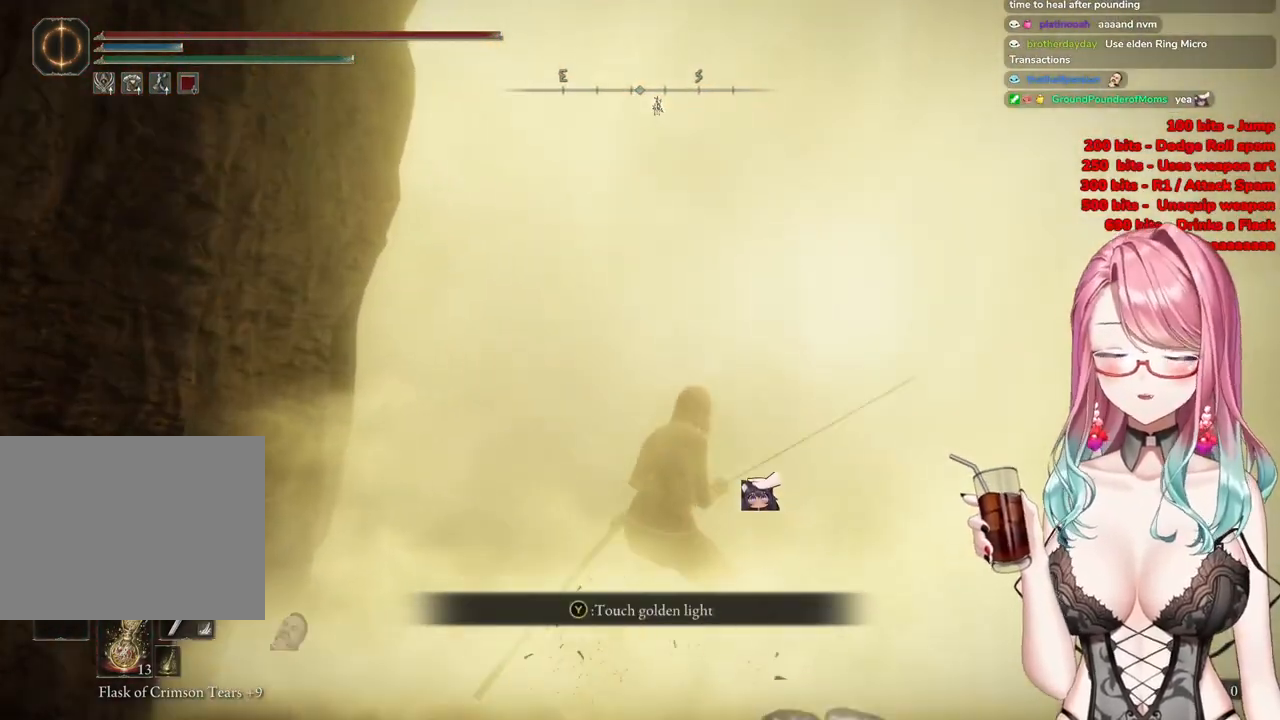
{"buttons": ["R2"], "left_stick": "center", "right_stick": "center", "events": [[17, "CIRCLE", "up"]]}
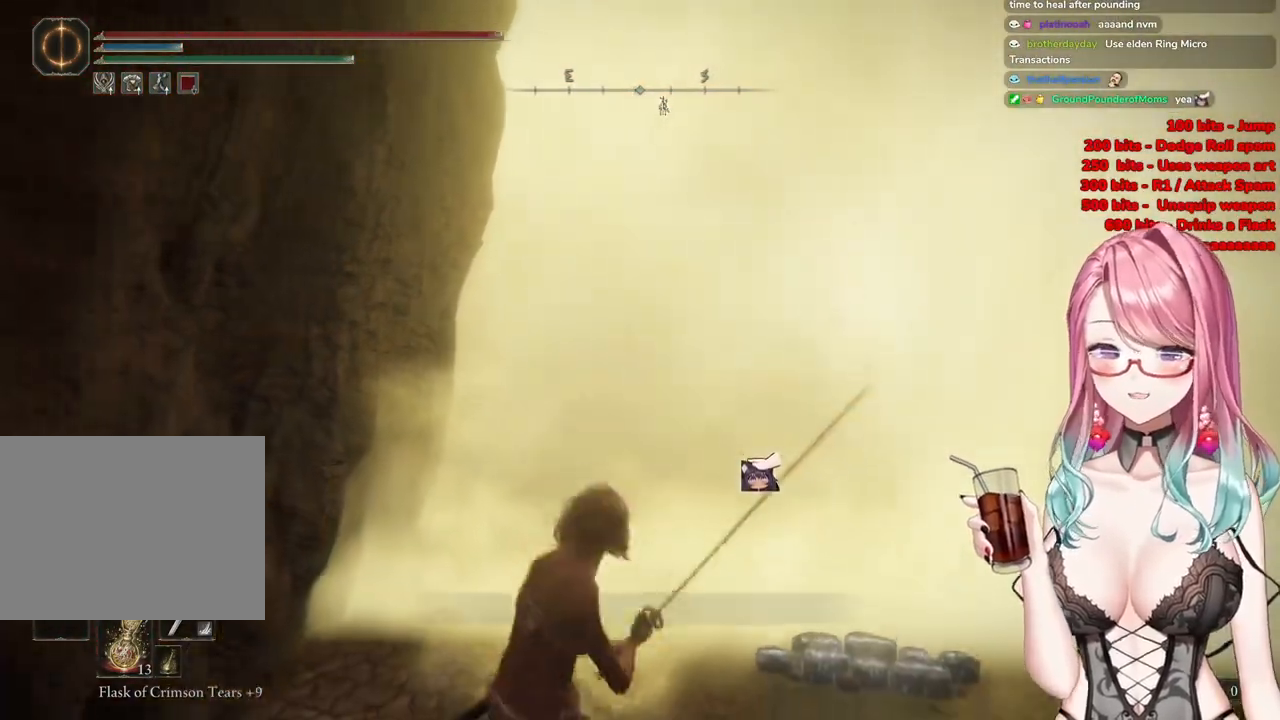
{"buttons": ["R2"], "left_stick": "up", "right_stick": "center", "events": [[333, "left_stick", "up"]]}
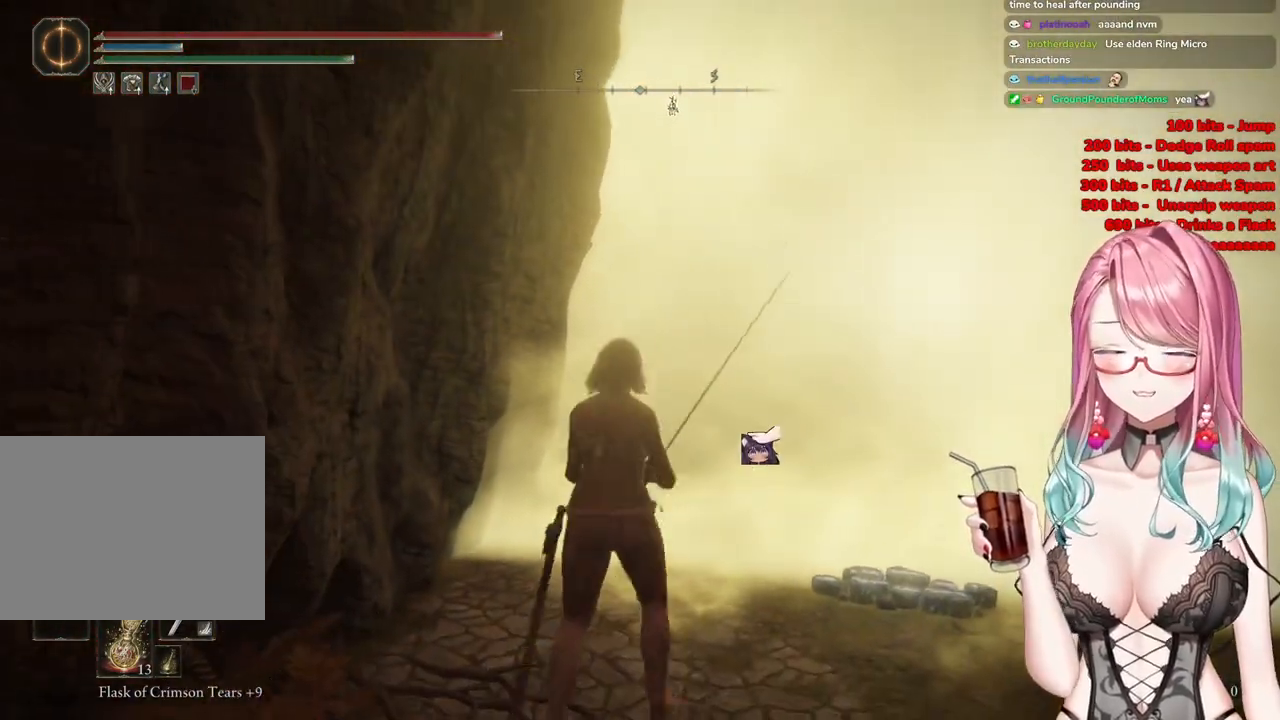
{"buttons": ["R2"], "left_stick": "up", "right_stick": "center", "events": []}
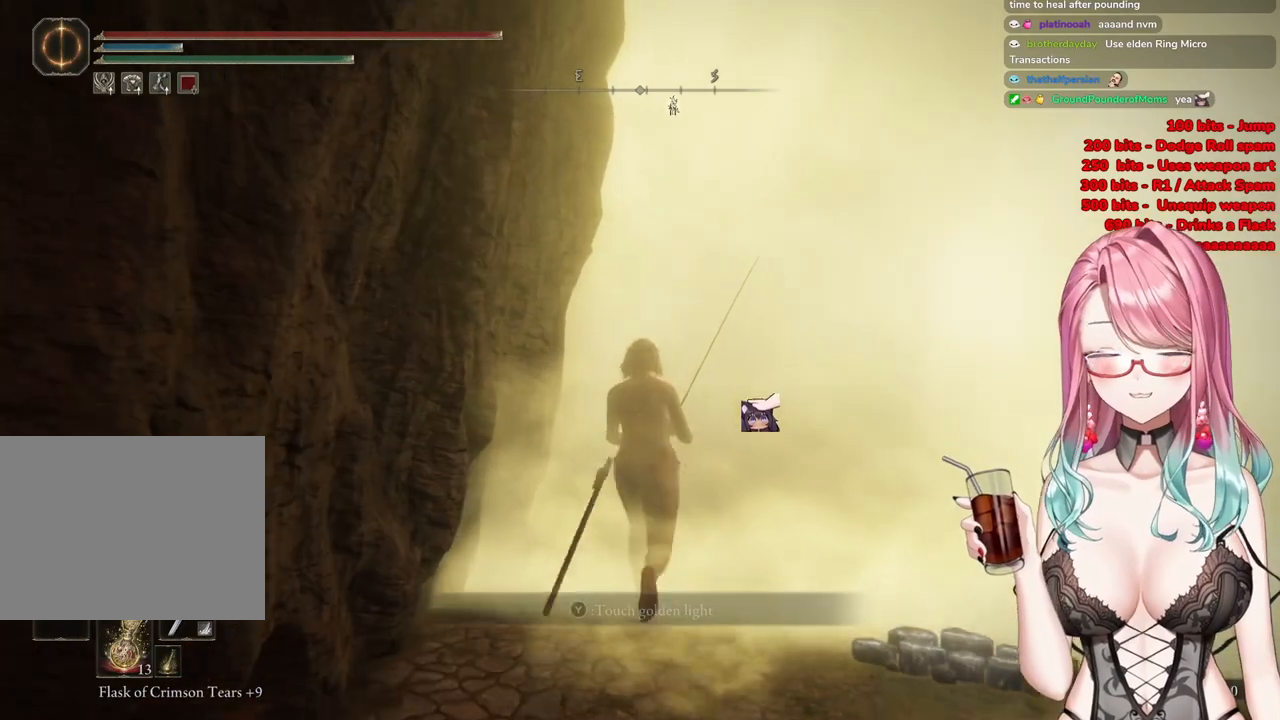
{"buttons": ["R2"], "left_stick": "center", "right_stick": "center", "events": [[167, "TRIANGLE", "down"], [267, "TRIANGLE", "up"], [383, "TRIANGLE", "down"], [484, "TRIANGLE", "up"], [500, "left_stick", "center"]]}
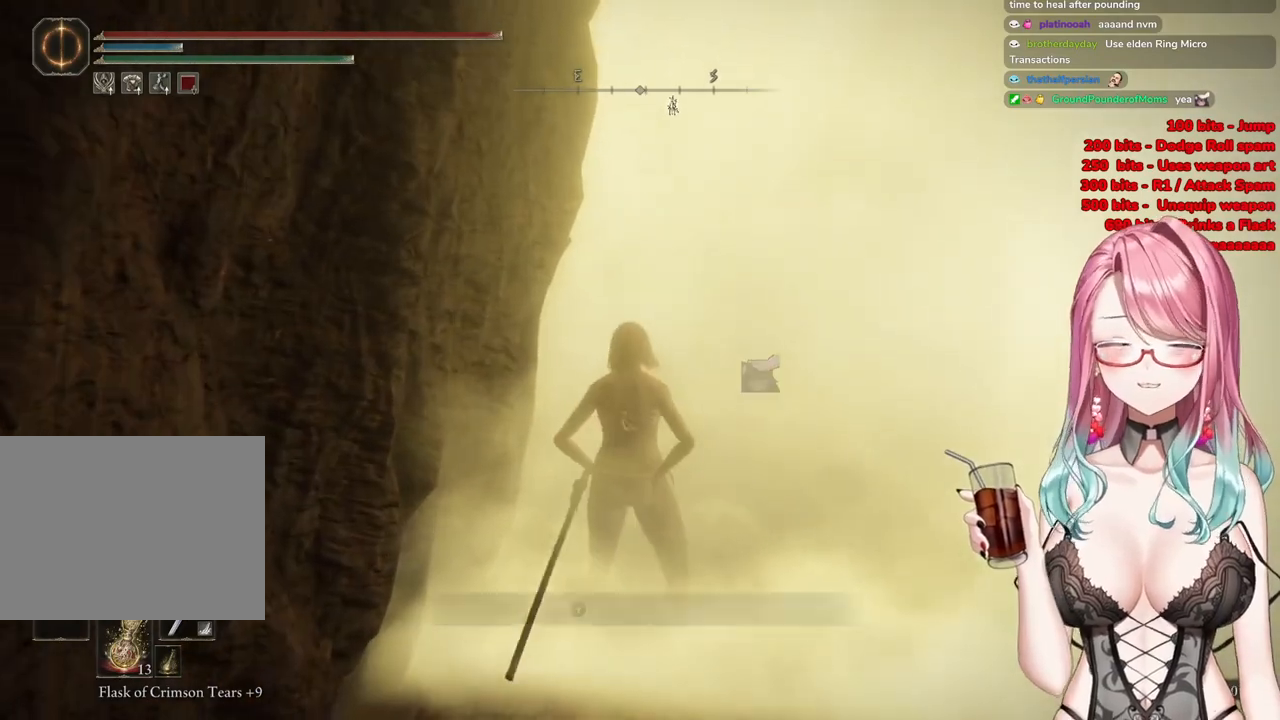
{"buttons": [], "left_stick": "center", "right_stick": "center", "events": [[250, "R2", "up"]]}
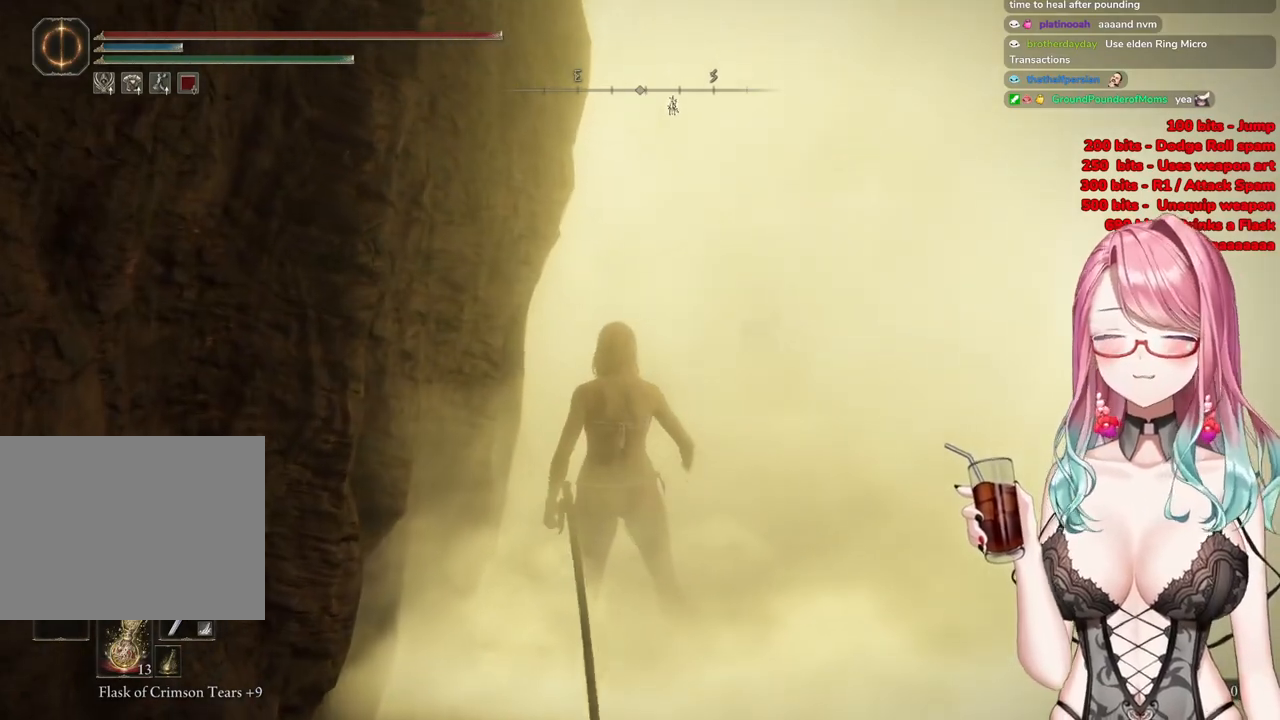
{"buttons": [], "left_stick": "up-right", "right_stick": "center", "events": [[350, "left_stick", "up-right"]]}
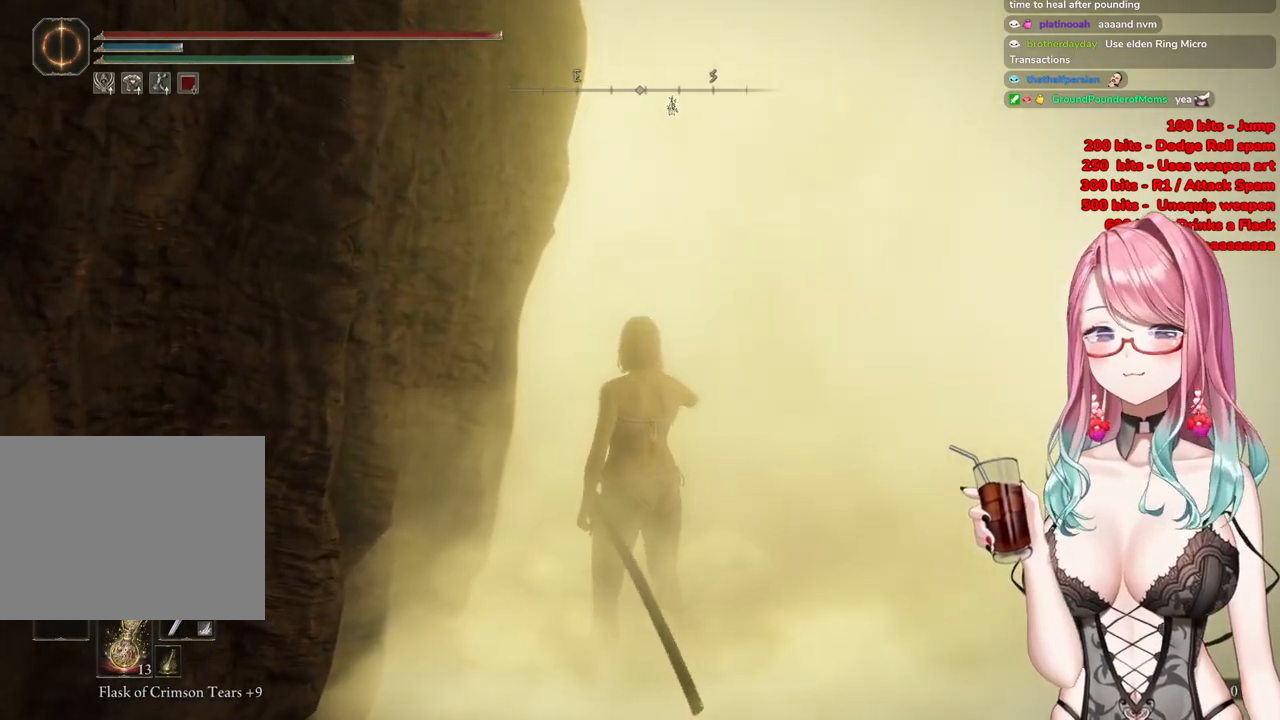
{"buttons": [], "left_stick": "up-right", "right_stick": "center", "events": [[334, "left_stick", "up"], [501, "left_stick", "up-right"]]}
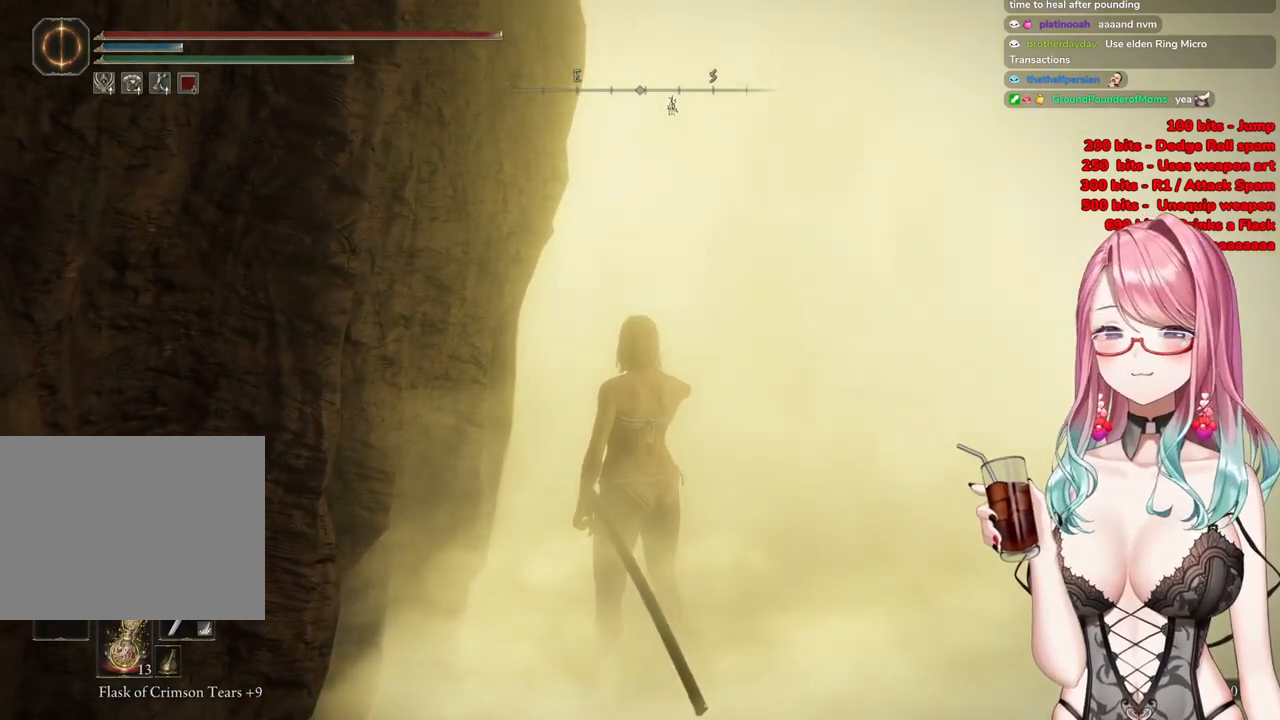
{"buttons": [], "left_stick": "up-right", "right_stick": "down-left", "events": [[217, "right_stick", "down-left"]]}
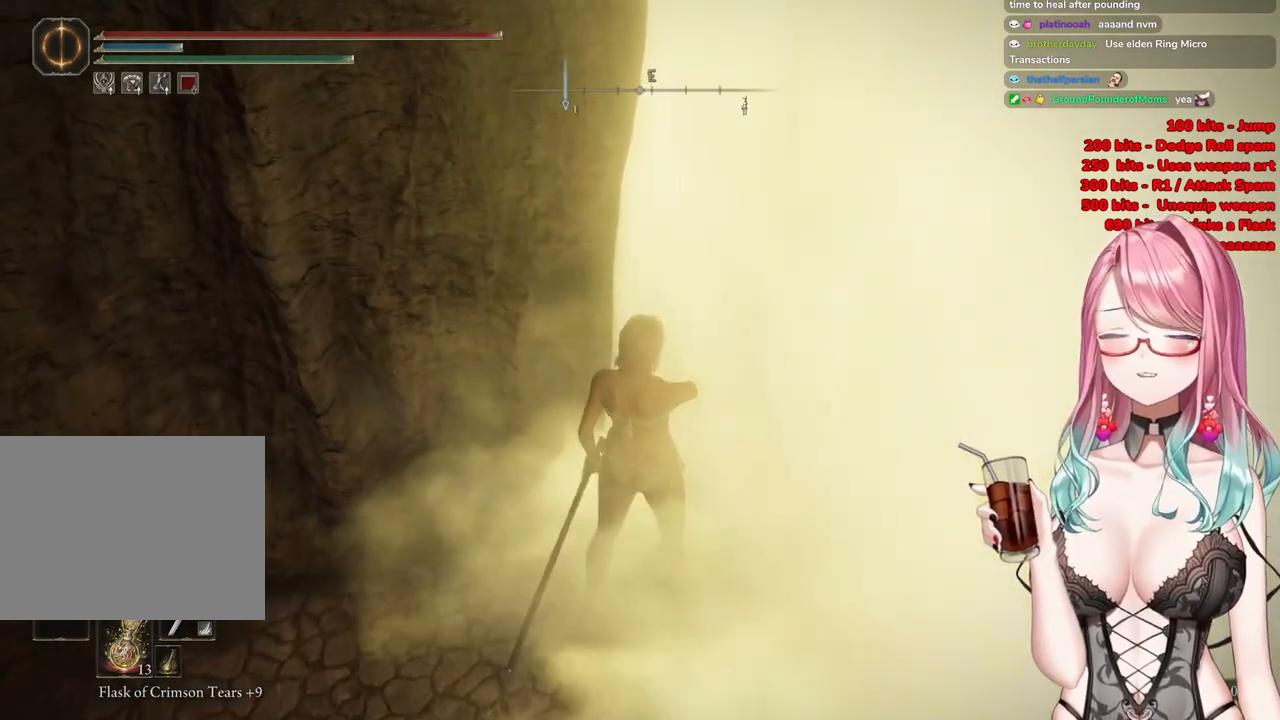
{"buttons": [], "left_stick": "up-right", "right_stick": "center", "events": [[17, "right_stick", "center"]]}
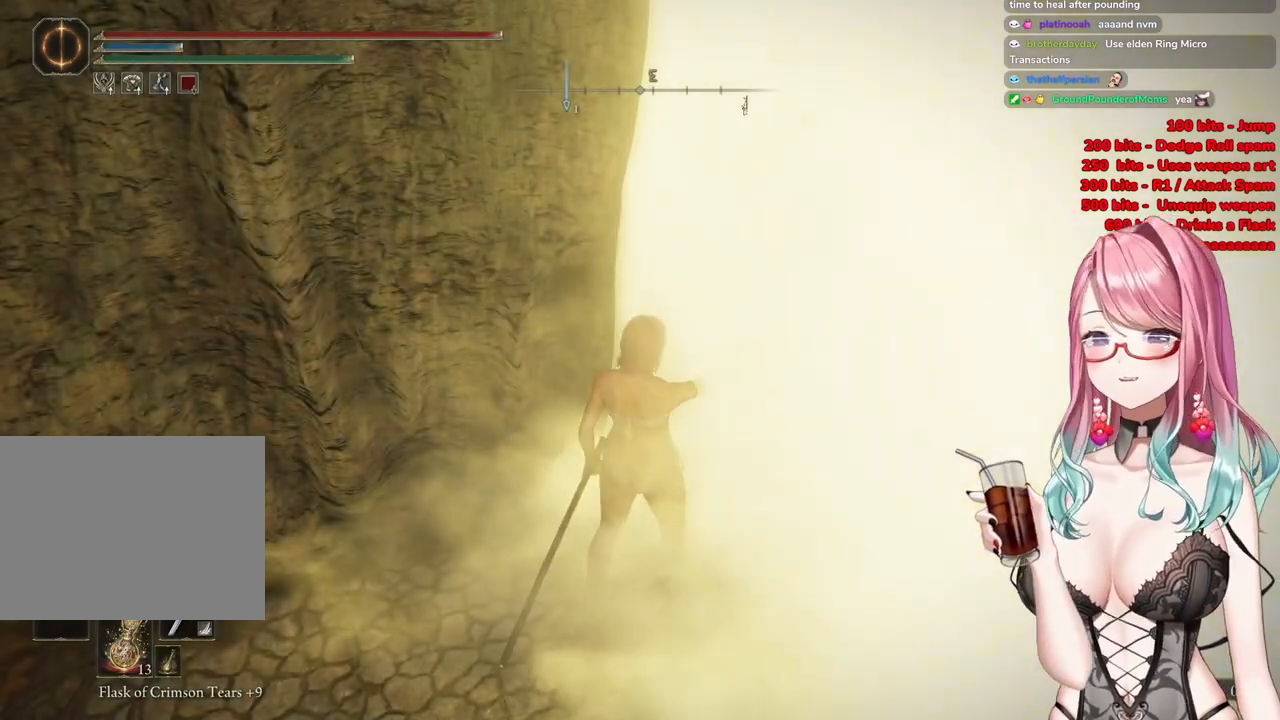
{"buttons": [], "left_stick": "up-right", "right_stick": "center", "events": []}
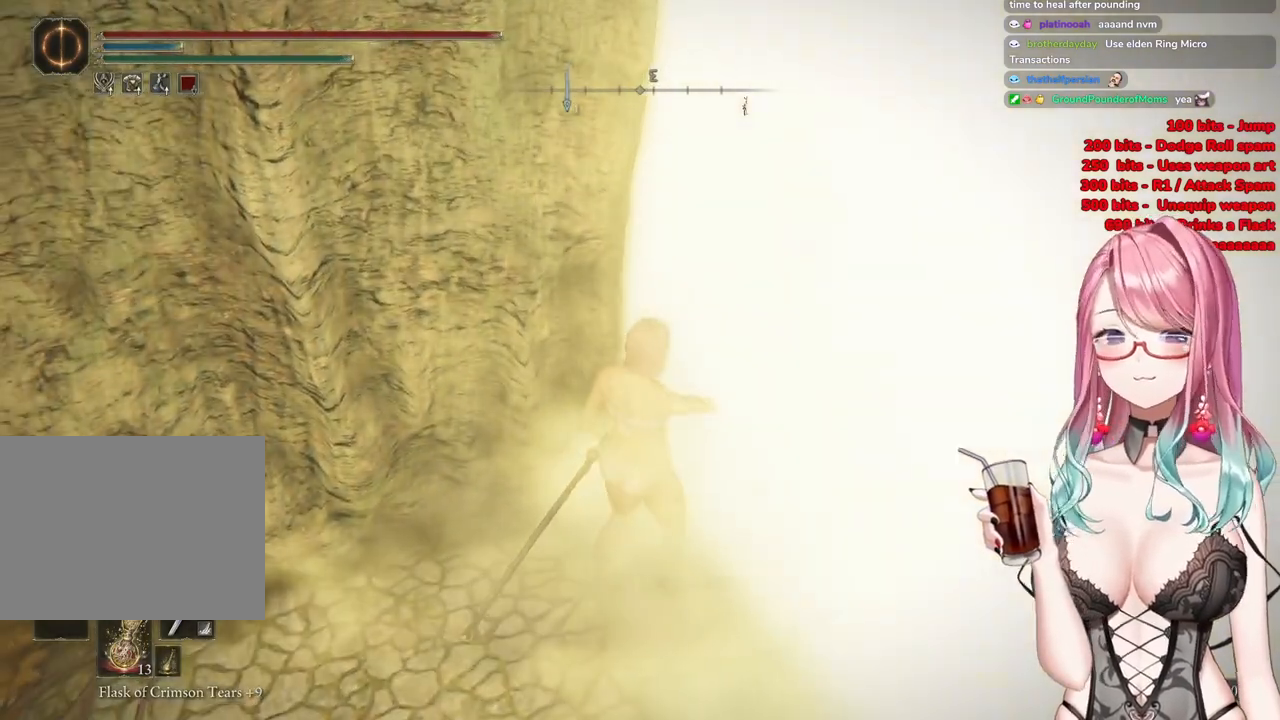
{"buttons": [], "left_stick": "up-right", "right_stick": "center", "events": []}
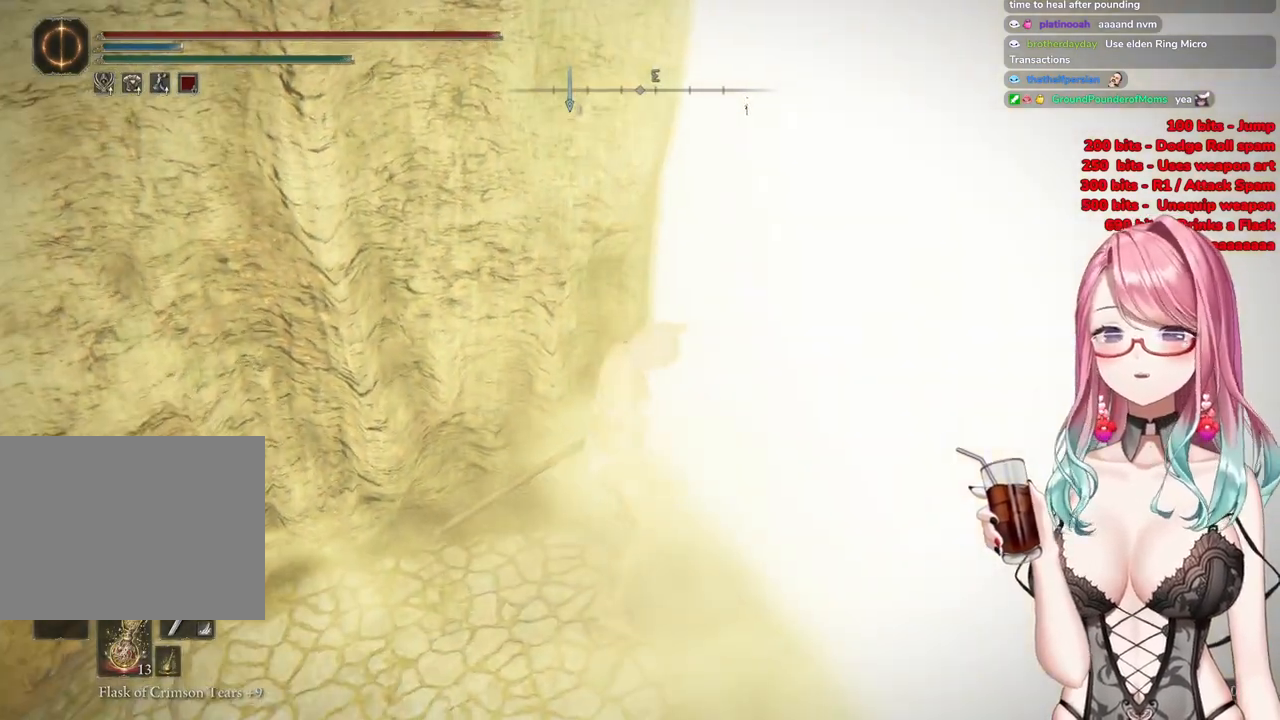
{"buttons": [], "left_stick": "up-right", "right_stick": "center", "events": []}